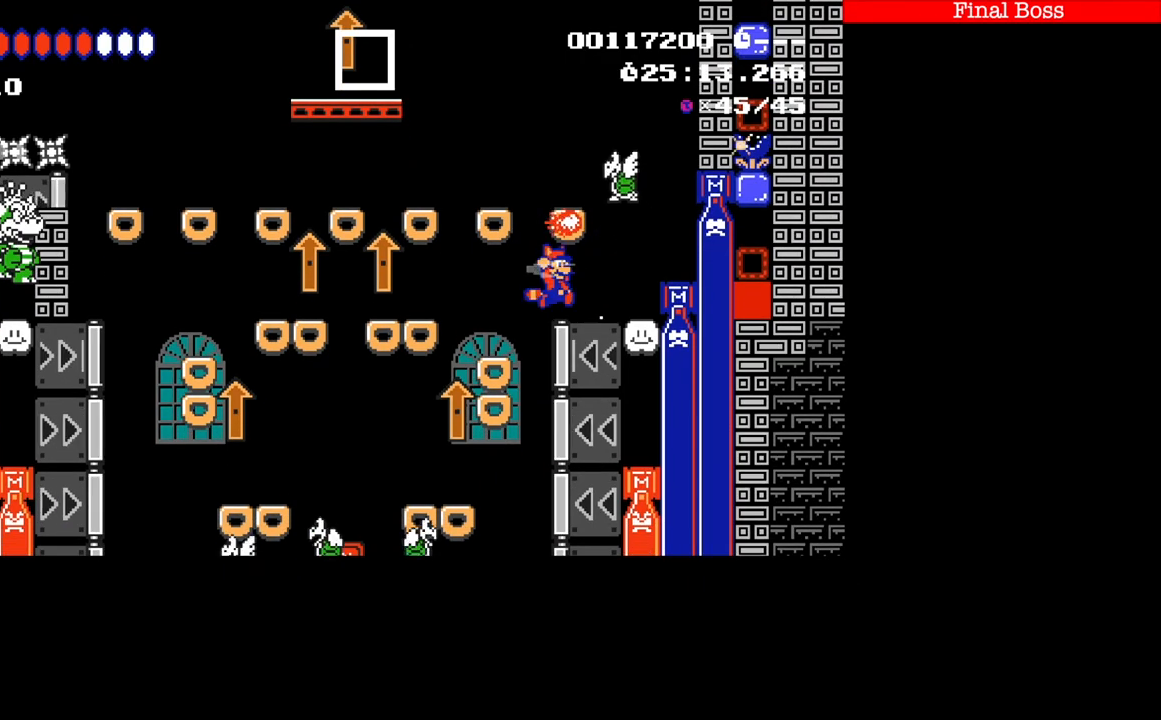
Gameplay with a controller (Nintendo layout); each line is a JSON object with the inputs held at the frame after it. "events" lists button and stick changes between this image and that frame as [ms after this image, input, new state], when the widget could be followed in between. Not read: A L3 R1 R3.
{"buttons": ["B", "DPAD_RIGHT"], "events": [[67, "X", "up"]]}
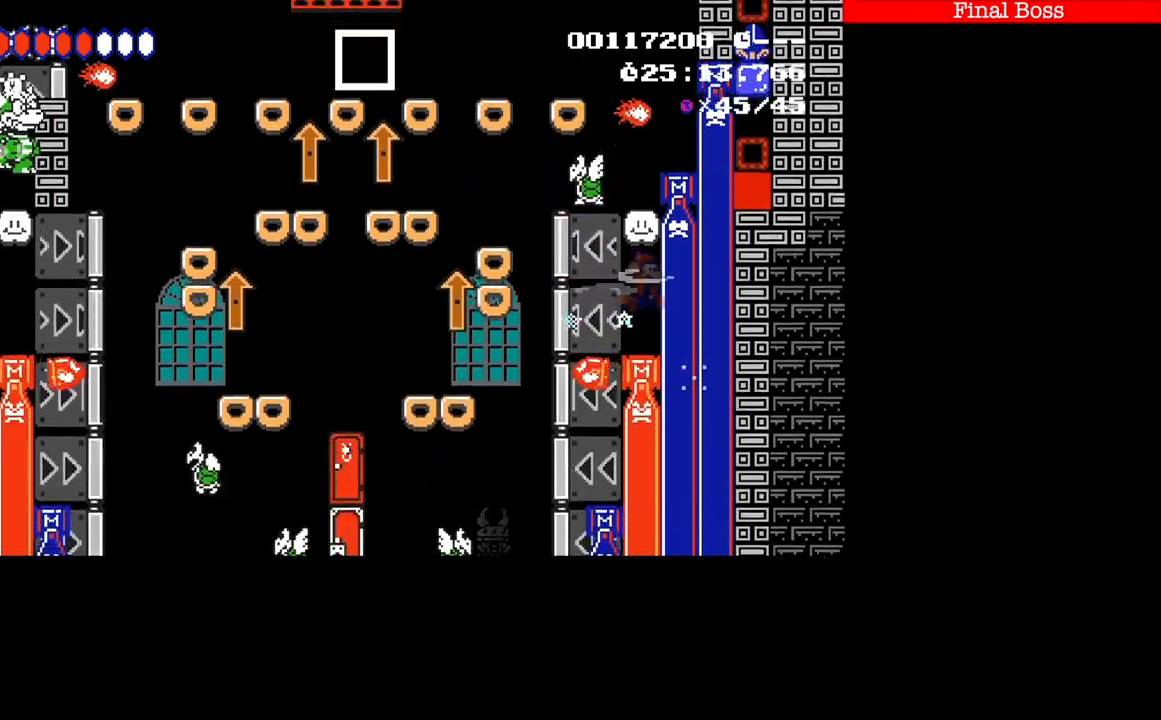
{"buttons": ["B"], "events": [[100, "DPAD_RIGHT", "up"]]}
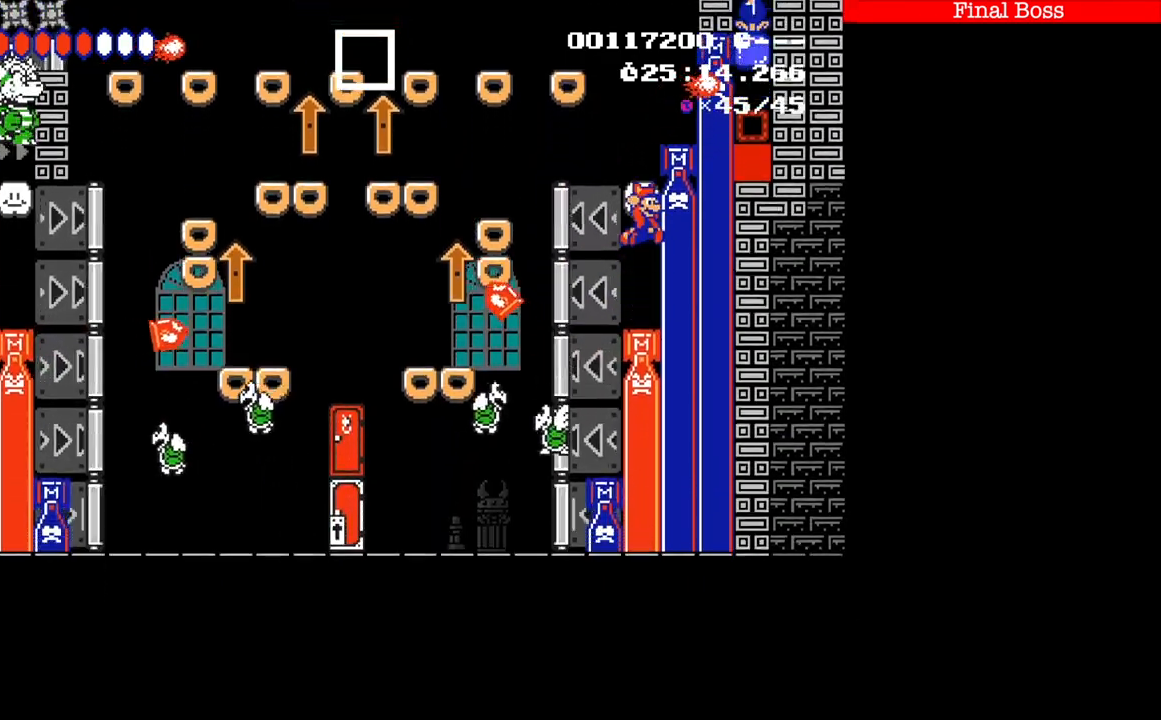
{"buttons": ["B", "DPAD_LEFT"], "events": [[367, "DPAD_LEFT", "down"]]}
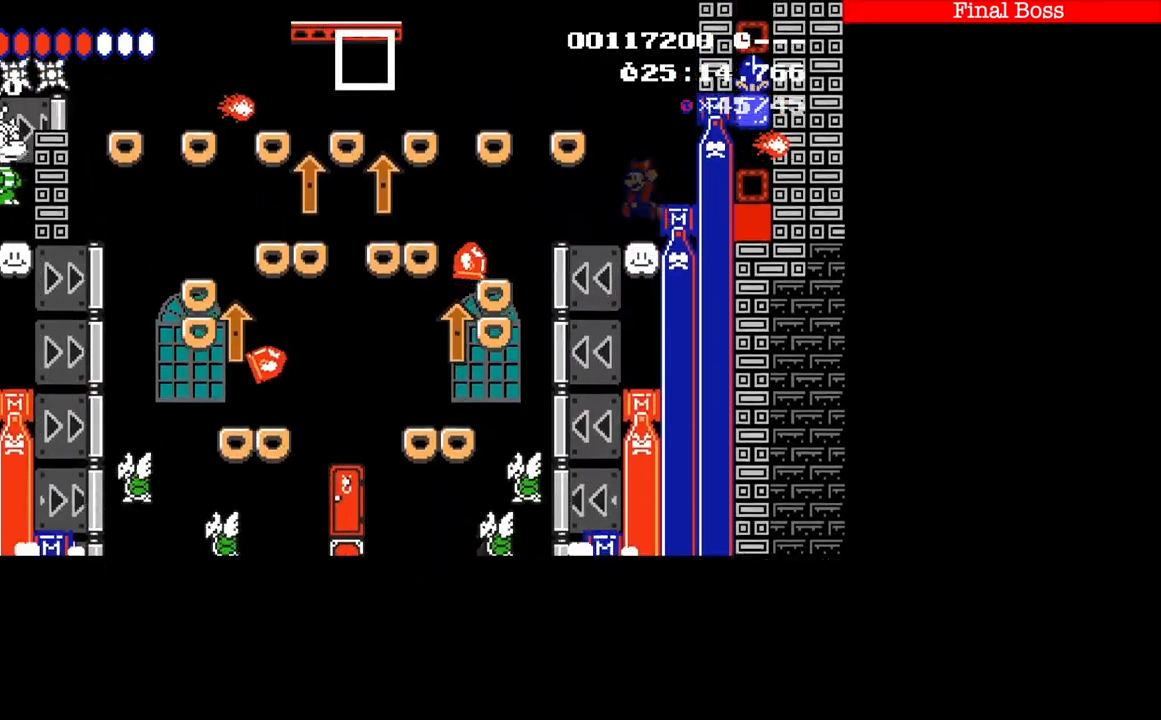
{"buttons": ["B", "DPAD_LEFT"], "events": []}
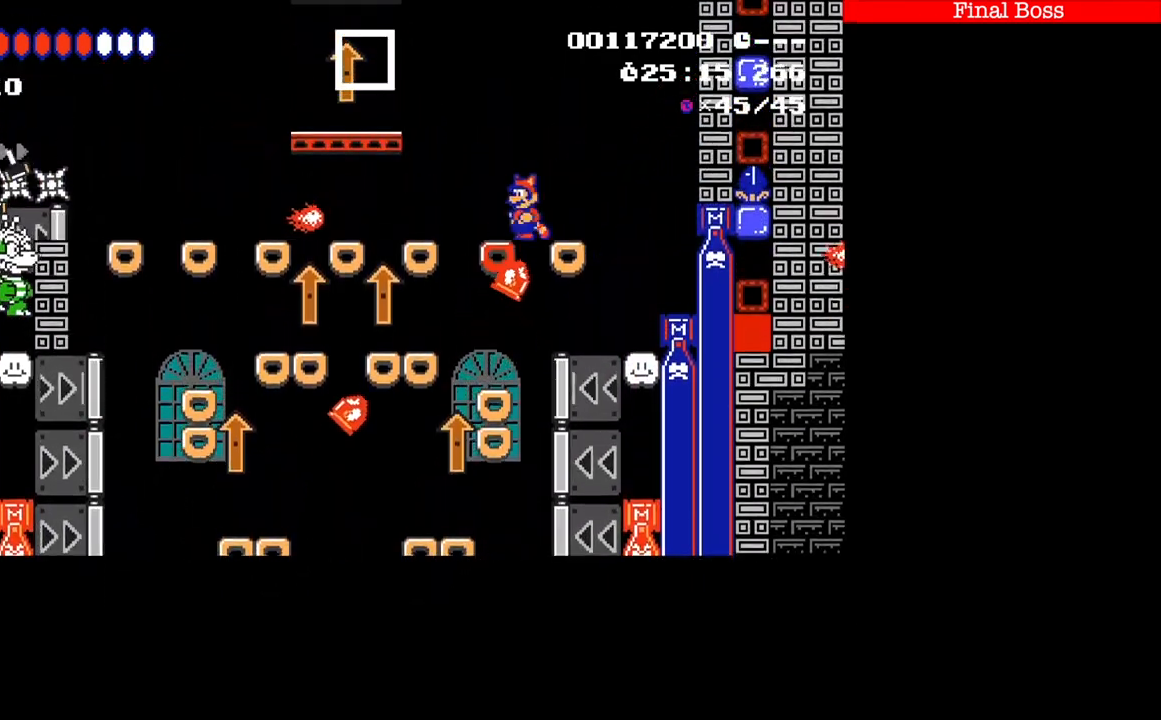
{"buttons": ["B", "DPAD_LEFT"], "events": []}
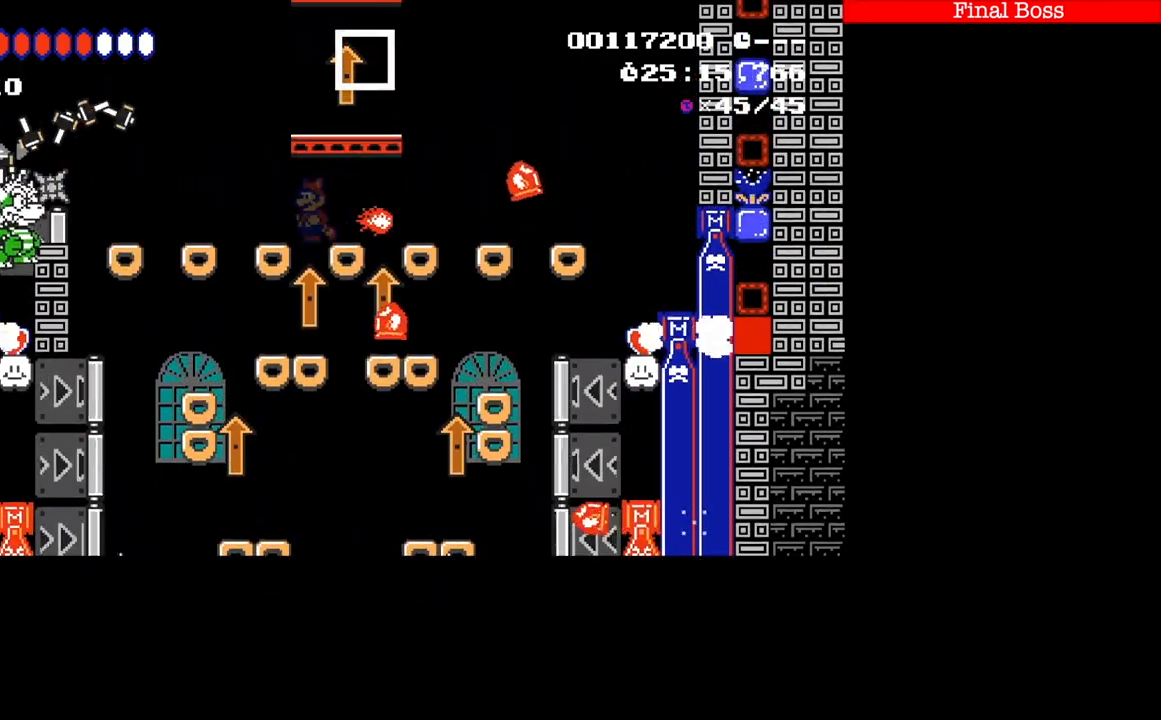
{"buttons": ["B", "DPAD_LEFT"], "events": []}
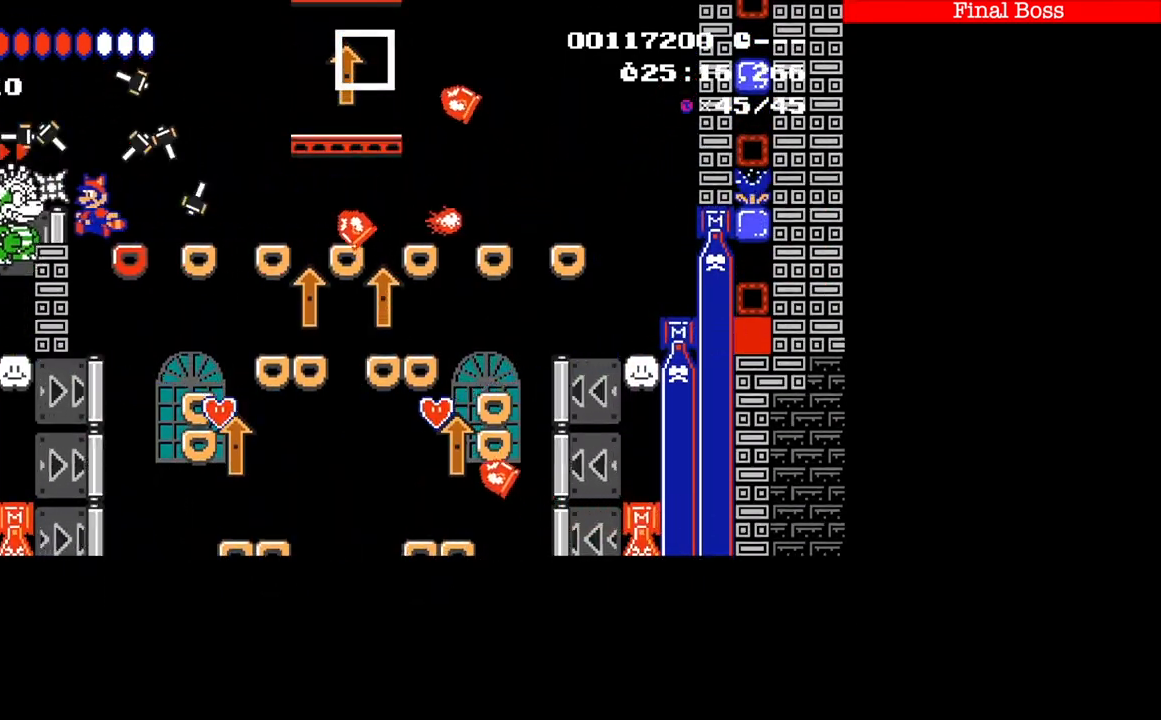
{"buttons": ["B"], "events": [[134, "DPAD_LEFT", "up"]]}
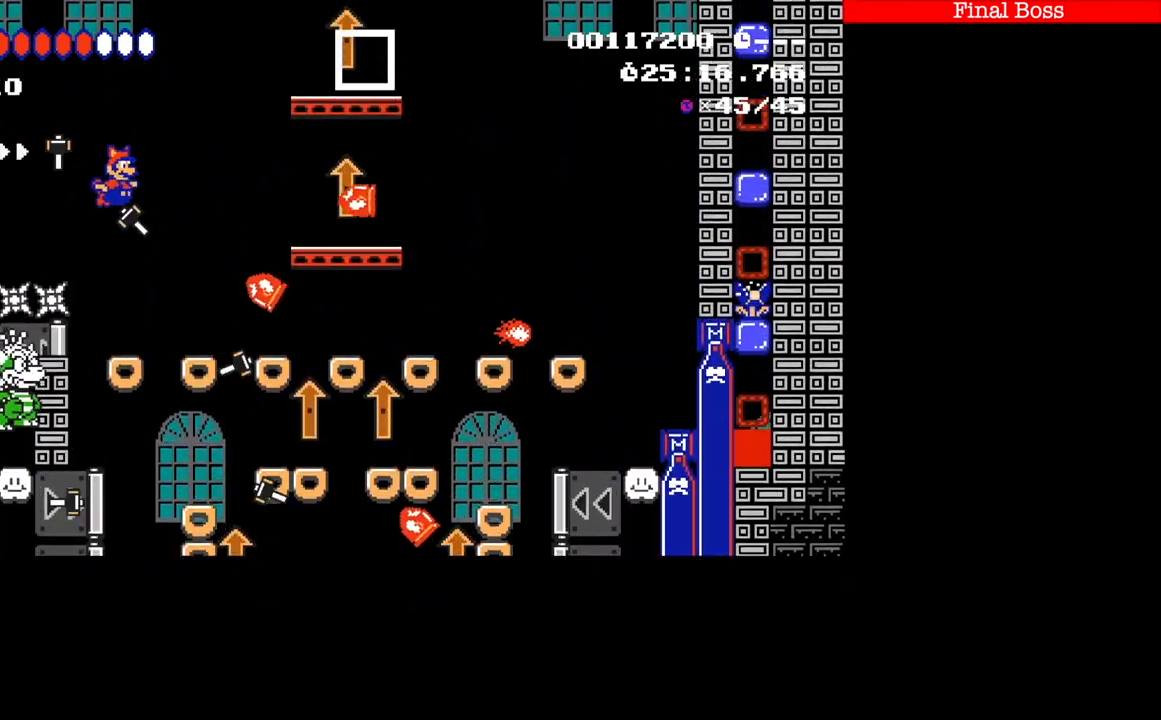
{"buttons": ["B"], "events": []}
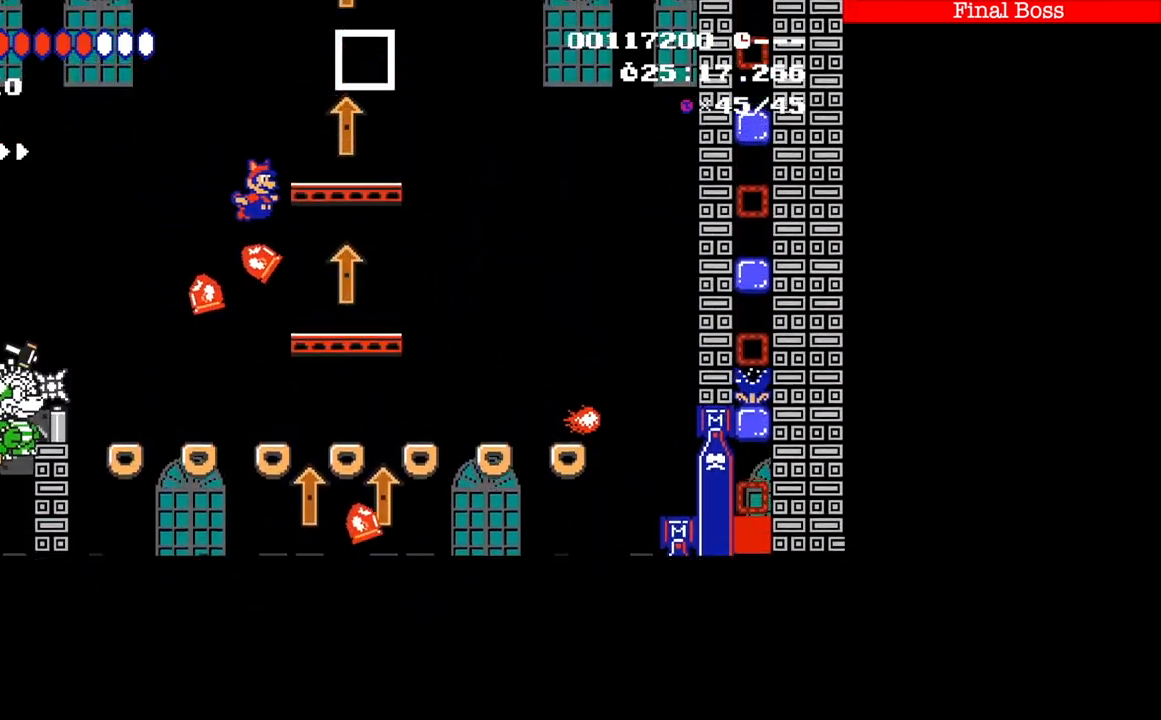
{"buttons": ["B"], "events": [[134, "B", "up"], [234, "B", "down"]]}
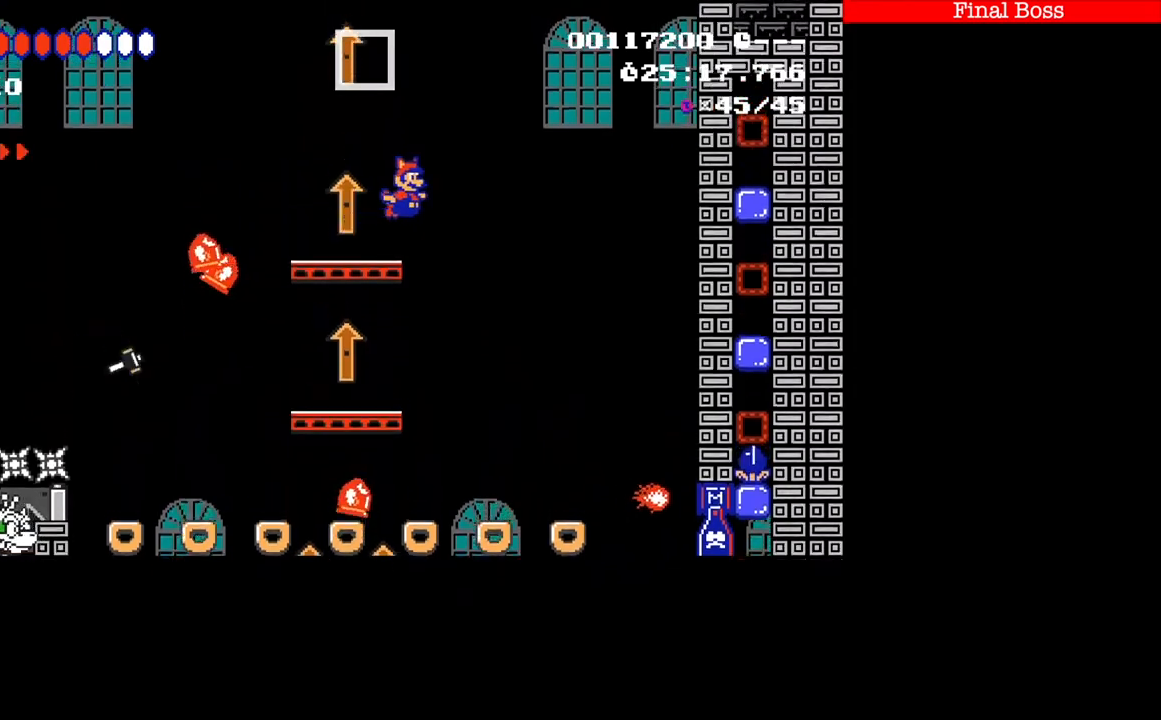
{"buttons": ["DPAD_LEFT"], "events": [[66, "B", "up"], [200, "DPAD_LEFT", "down"]]}
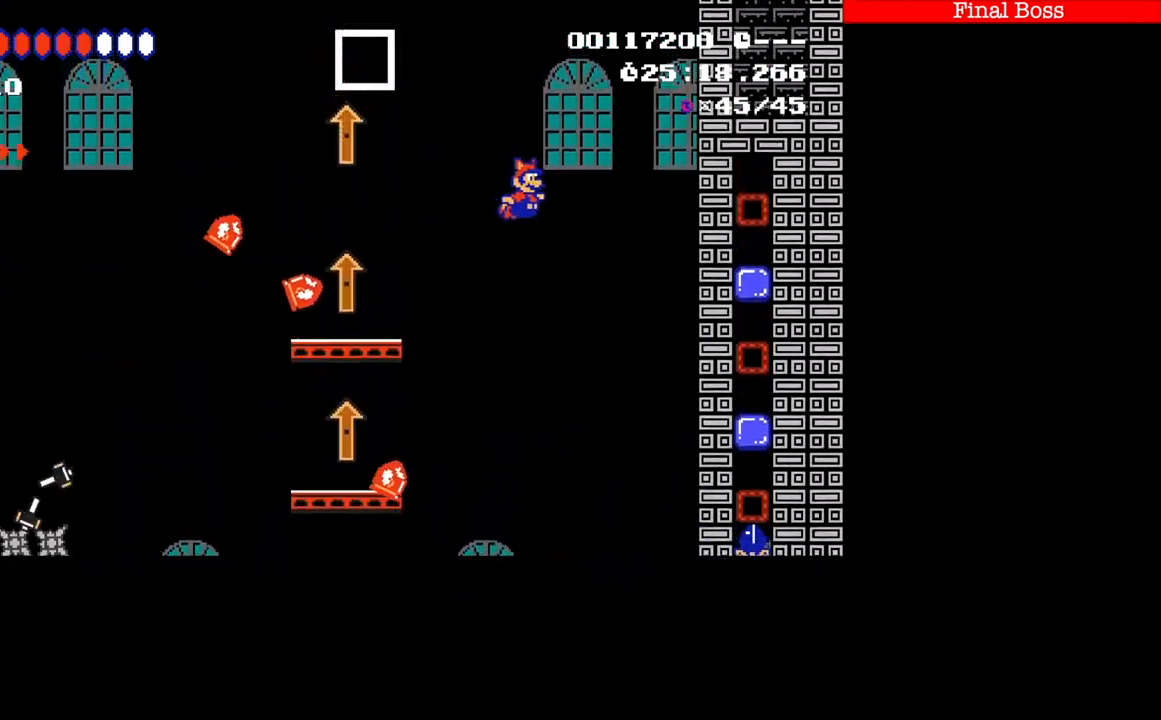
{"buttons": ["DPAD_LEFT"], "events": []}
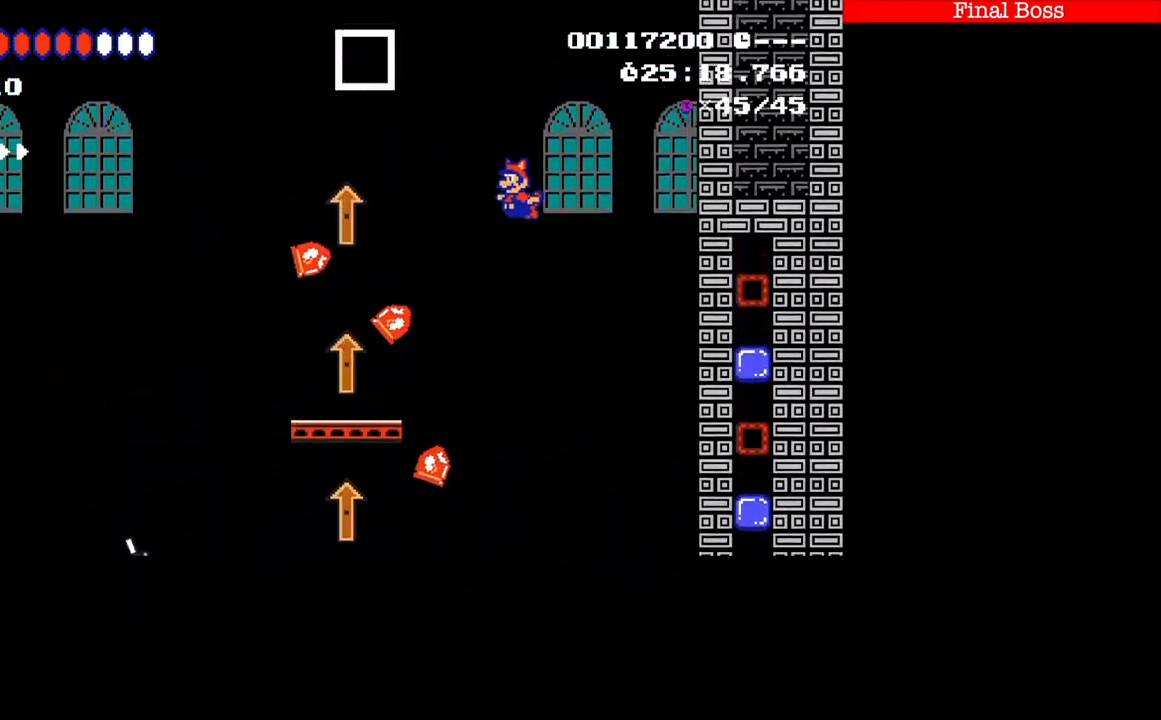
{"buttons": ["DPAD_RIGHT"], "events": [[333, "DPAD_LEFT", "up"], [400, "DPAD_RIGHT", "down"]]}
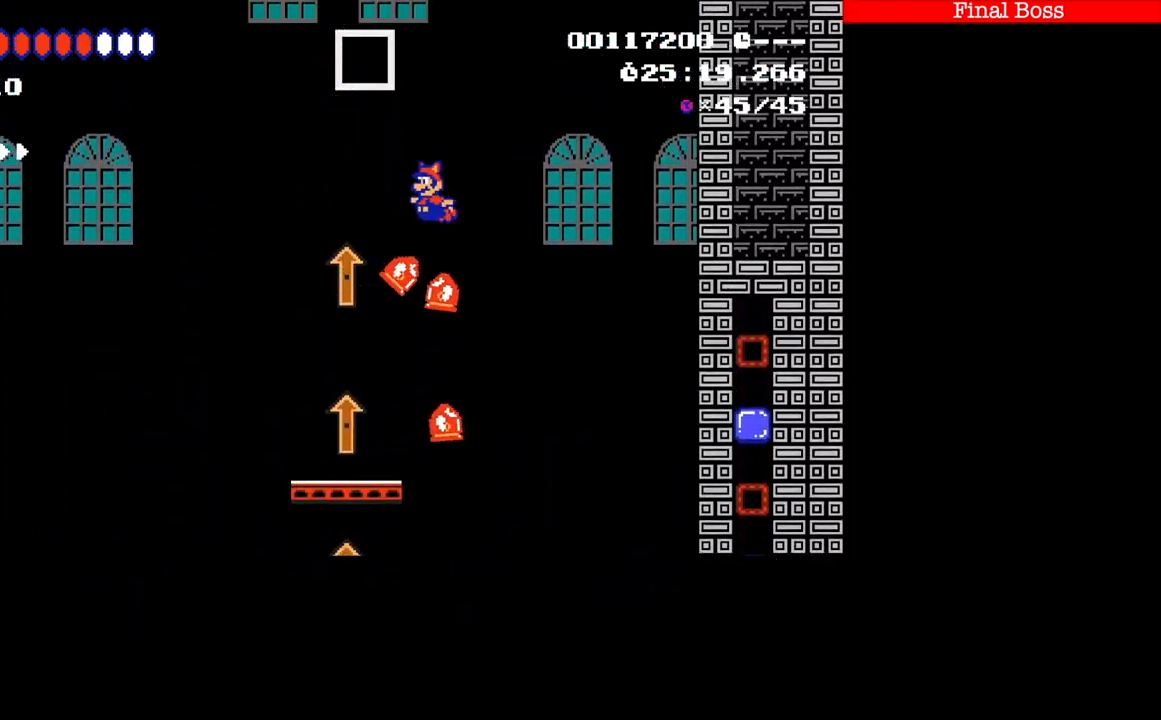
{"buttons": [], "events": [[134, "DPAD_RIGHT", "up"]]}
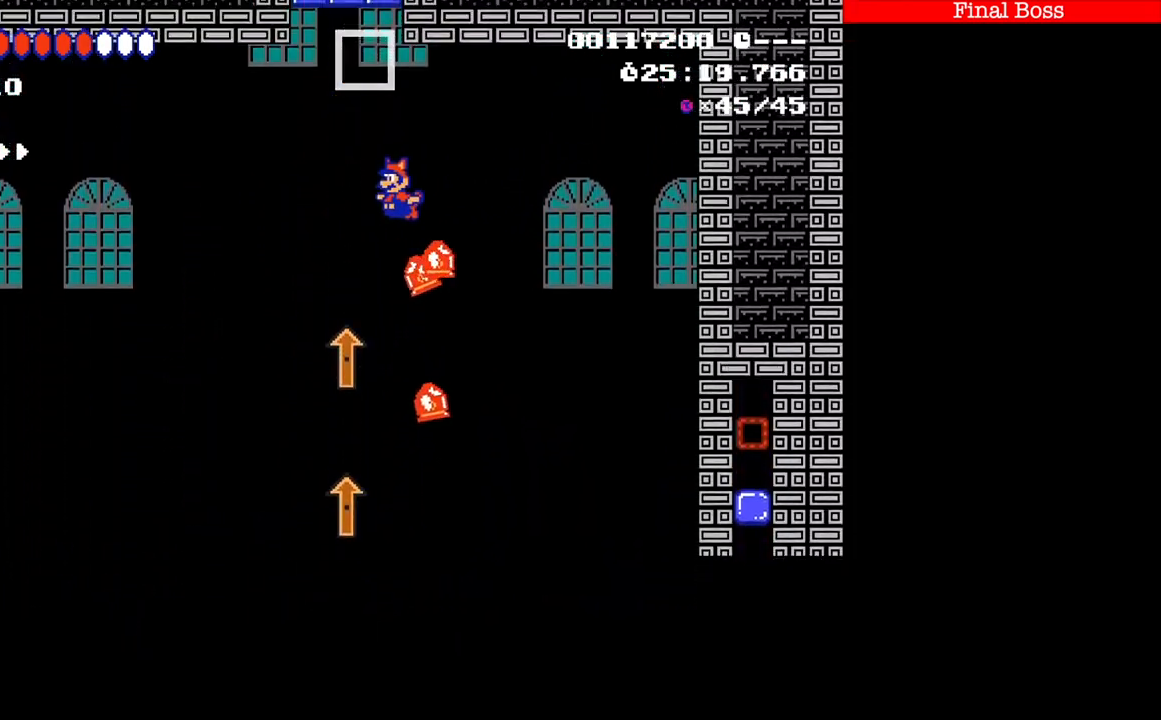
{"buttons": ["DPAD_LEFT"], "events": [[333, "DPAD_RIGHT", "down"], [433, "DPAD_RIGHT", "up"], [467, "DPAD_LEFT", "down"]]}
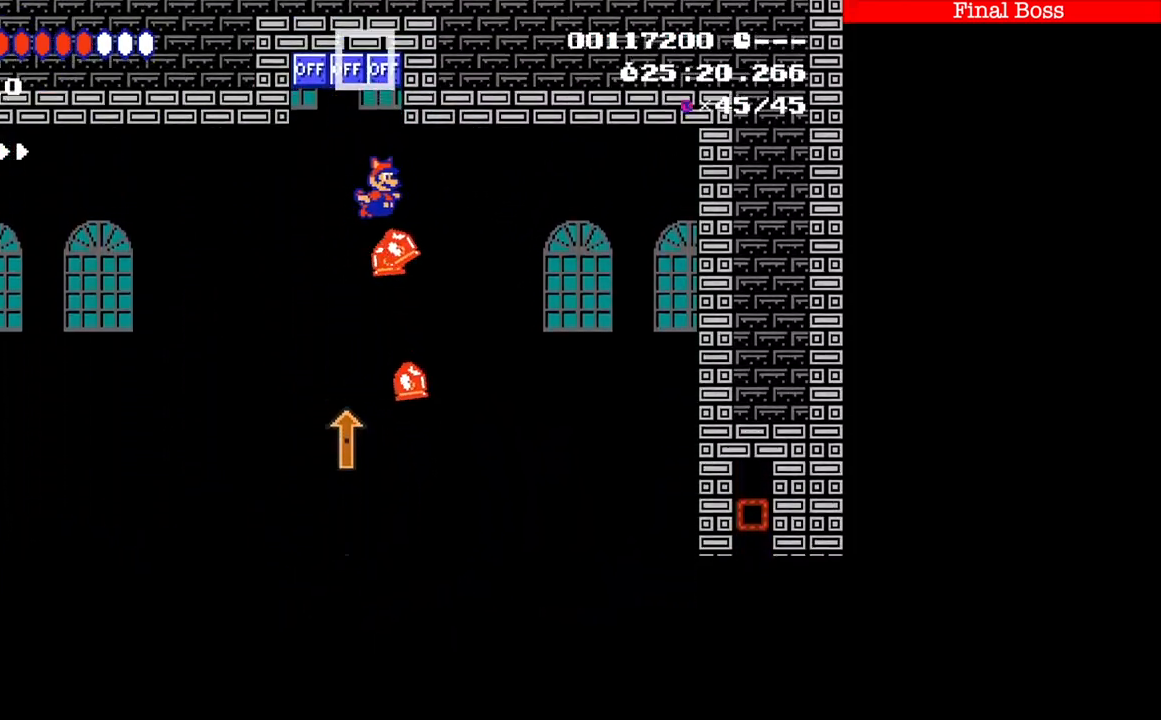
{"buttons": ["DPAD_RIGHT"], "events": [[300, "DPAD_LEFT", "up"], [467, "DPAD_RIGHT", "down"]]}
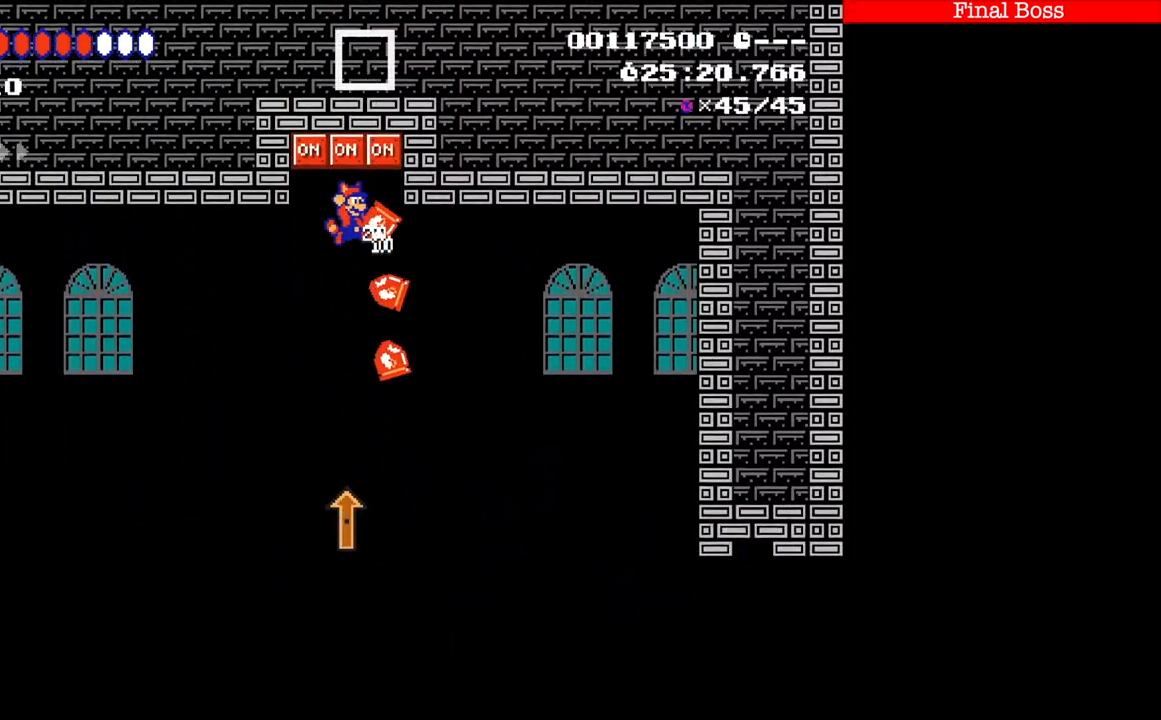
{"buttons": ["DPAD_LEFT"], "events": [[166, "DPAD_RIGHT", "up"], [300, "DPAD_RIGHT", "down"], [367, "DPAD_RIGHT", "up"], [400, "DPAD_LEFT", "down"]]}
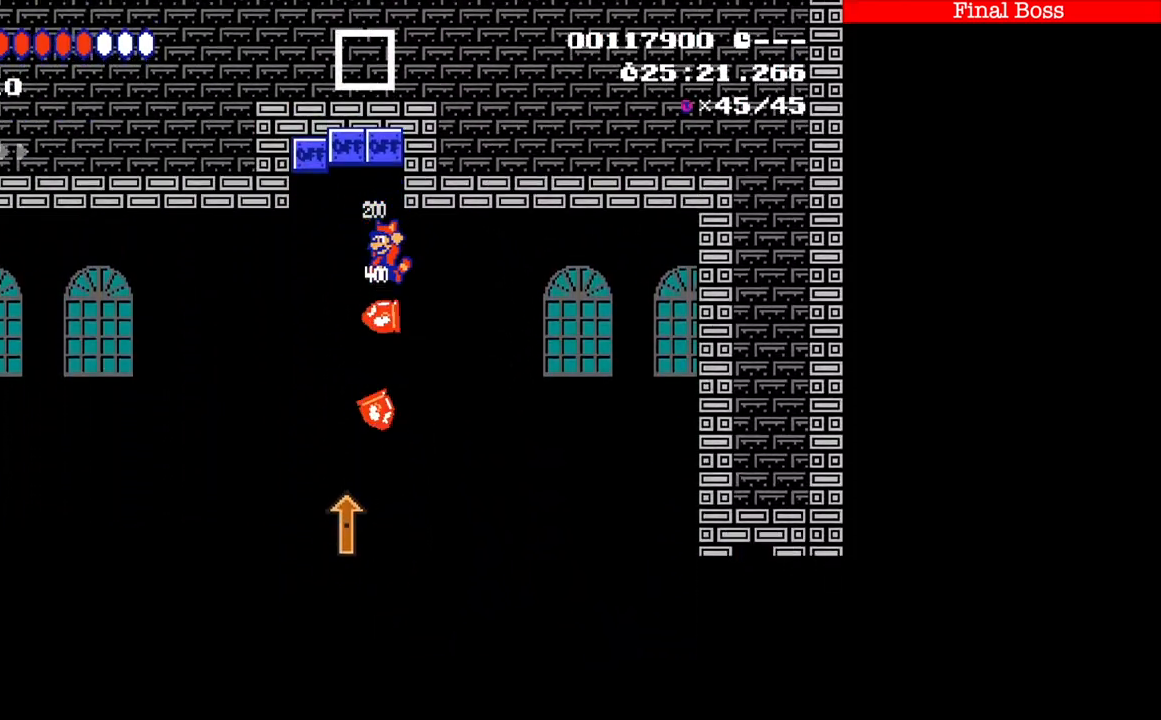
{"buttons": [], "events": [[234, "DPAD_LEFT", "up"], [267, "DPAD_RIGHT", "down"], [401, "DPAD_RIGHT", "up"]]}
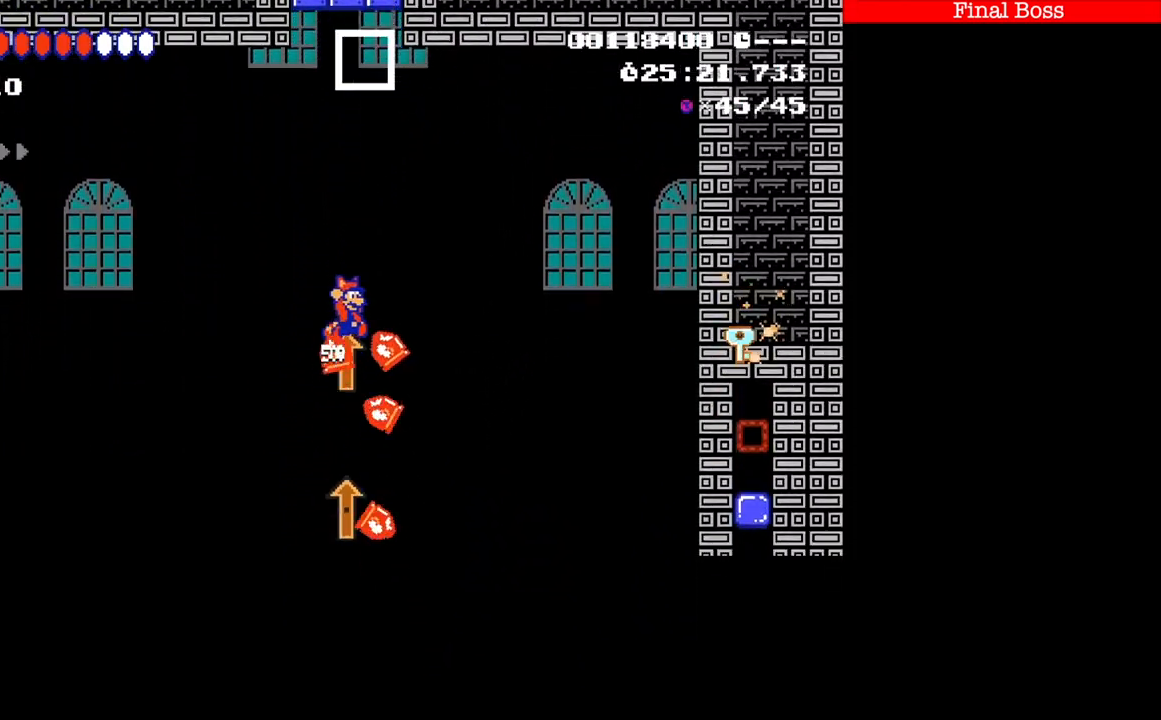
{"buttons": ["DPAD_LEFT"], "events": [[34, "DPAD_RIGHT", "down"], [200, "DPAD_LEFT", "down"], [200, "DPAD_RIGHT", "up"]]}